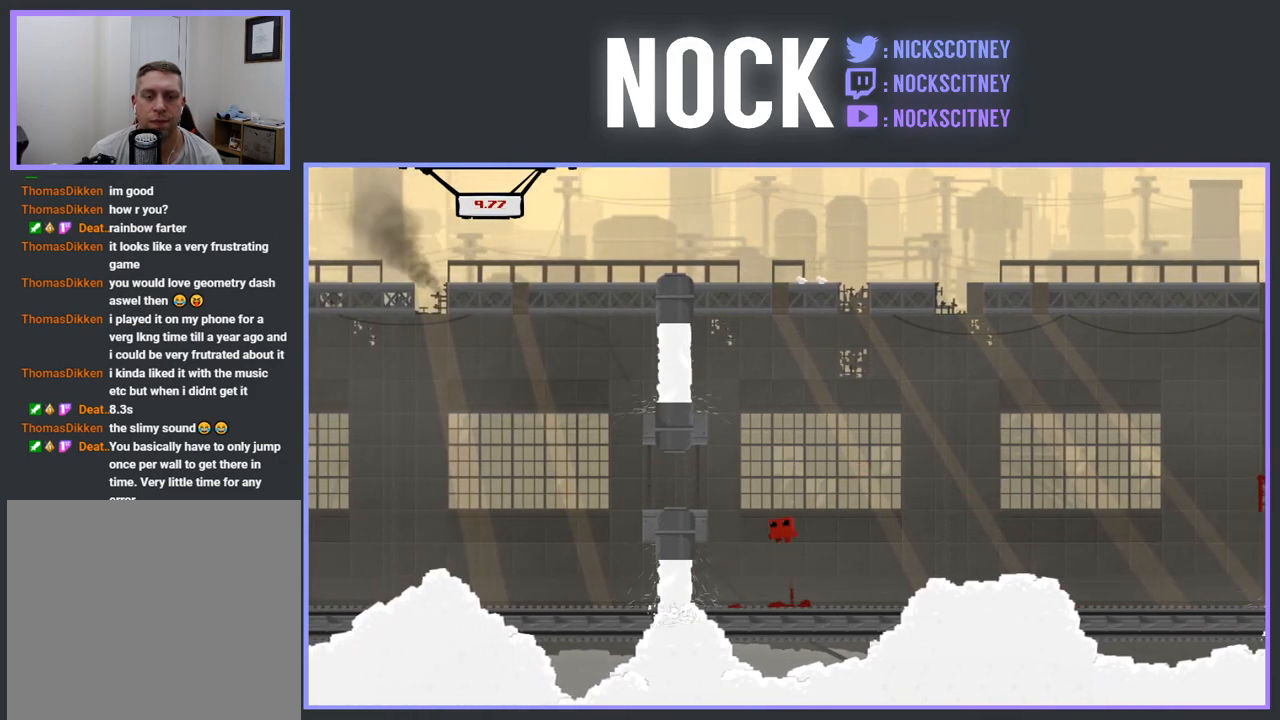
Gameplay with a controller (PlayStation layout); each line is a JSON object with the inputs held at the frame after it. "events" lists button and stick changes between this image and that frame as [ms after this image, input, new state], when the widget could be followed in between. Not read: left_stick right_stick.
{"buttons": ["DPAD_LEFT"], "events": [[233, "CROSS", "up"], [267, "R2", "up"]]}
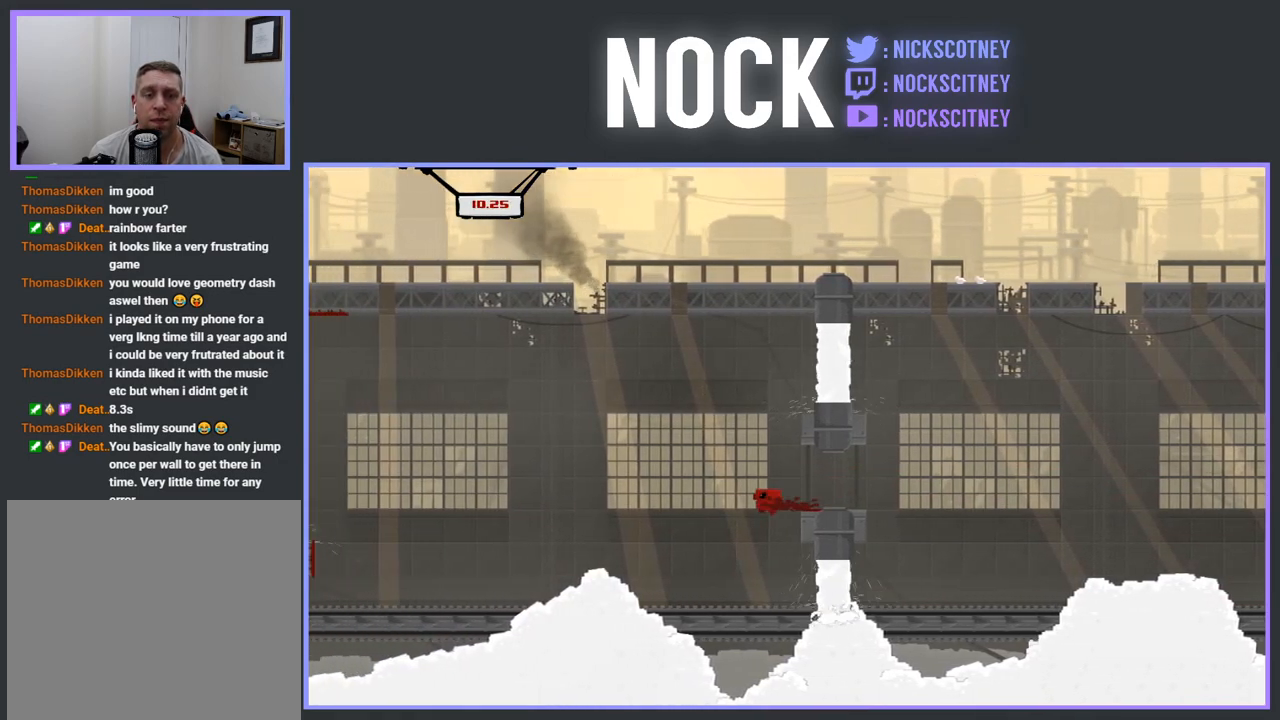
{"buttons": [], "events": [[83, "DPAD_LEFT", "up"], [150, "DPAD_RIGHT", "down"], [383, "DPAD_RIGHT", "up"]]}
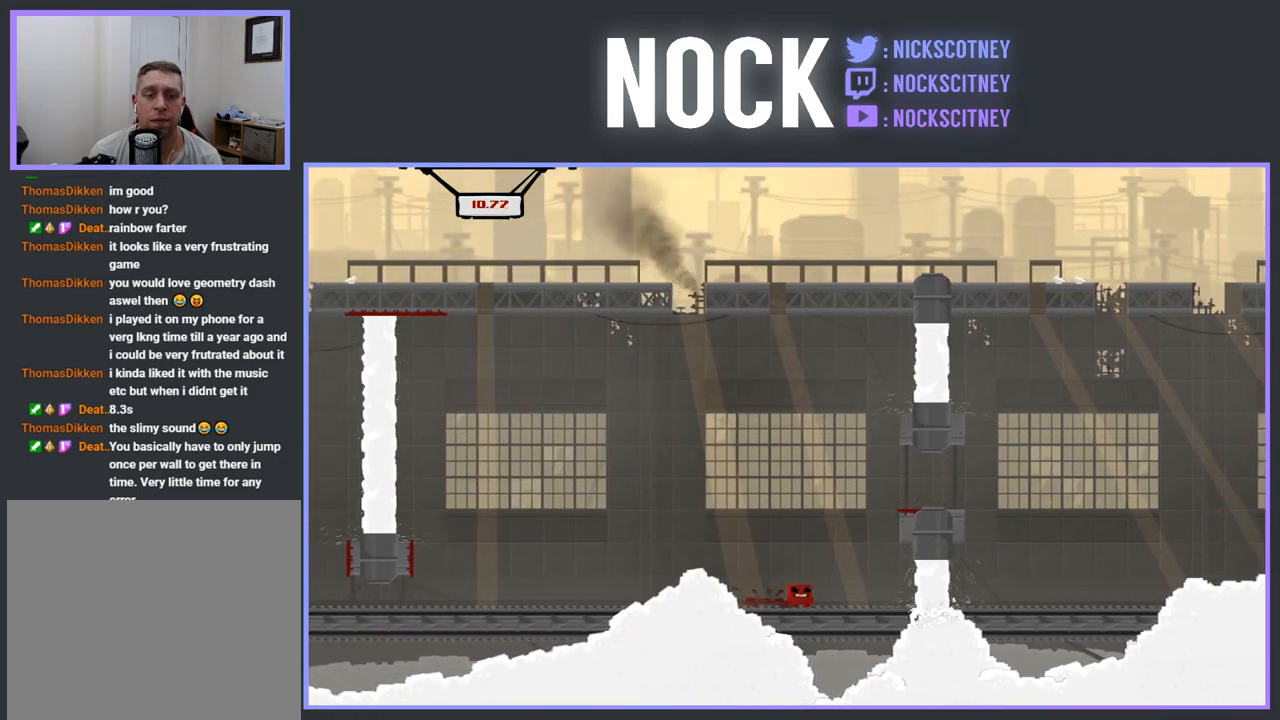
{"buttons": ["CROSS", "R2", "DPAD_LEFT"], "events": [[167, "CROSS", "down"], [167, "DPAD_LEFT", "down"], [167, "R2", "down"]]}
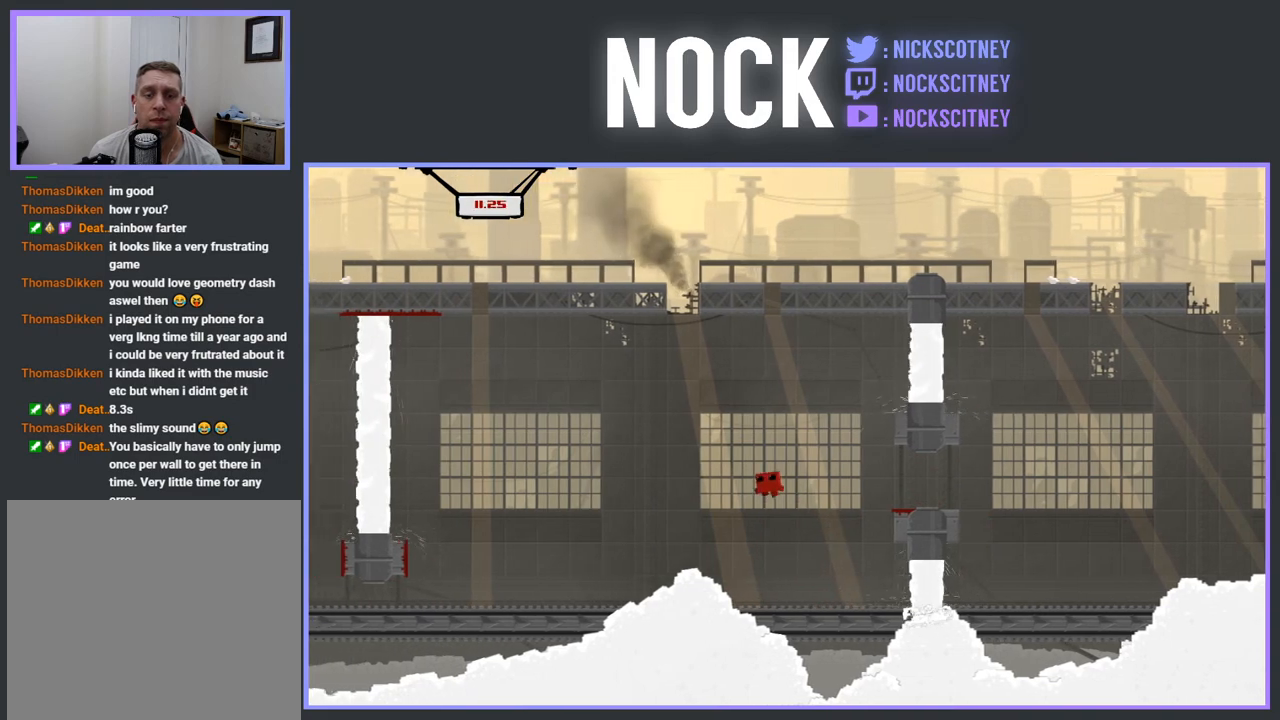
{"buttons": ["DPAD_LEFT"], "events": [[183, "CROSS", "up"], [200, "R2", "up"], [300, "DPAD_LEFT", "up"], [433, "DPAD_LEFT", "down"]]}
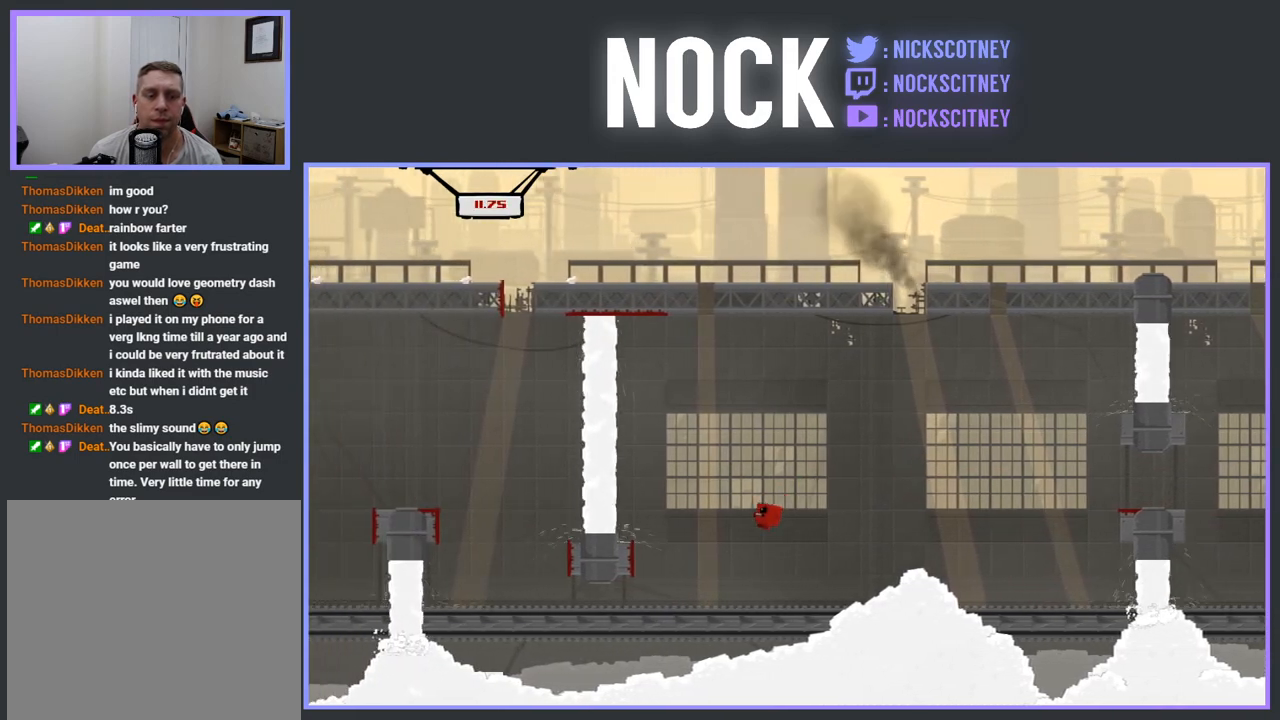
{"buttons": ["DPAD_LEFT"], "events": []}
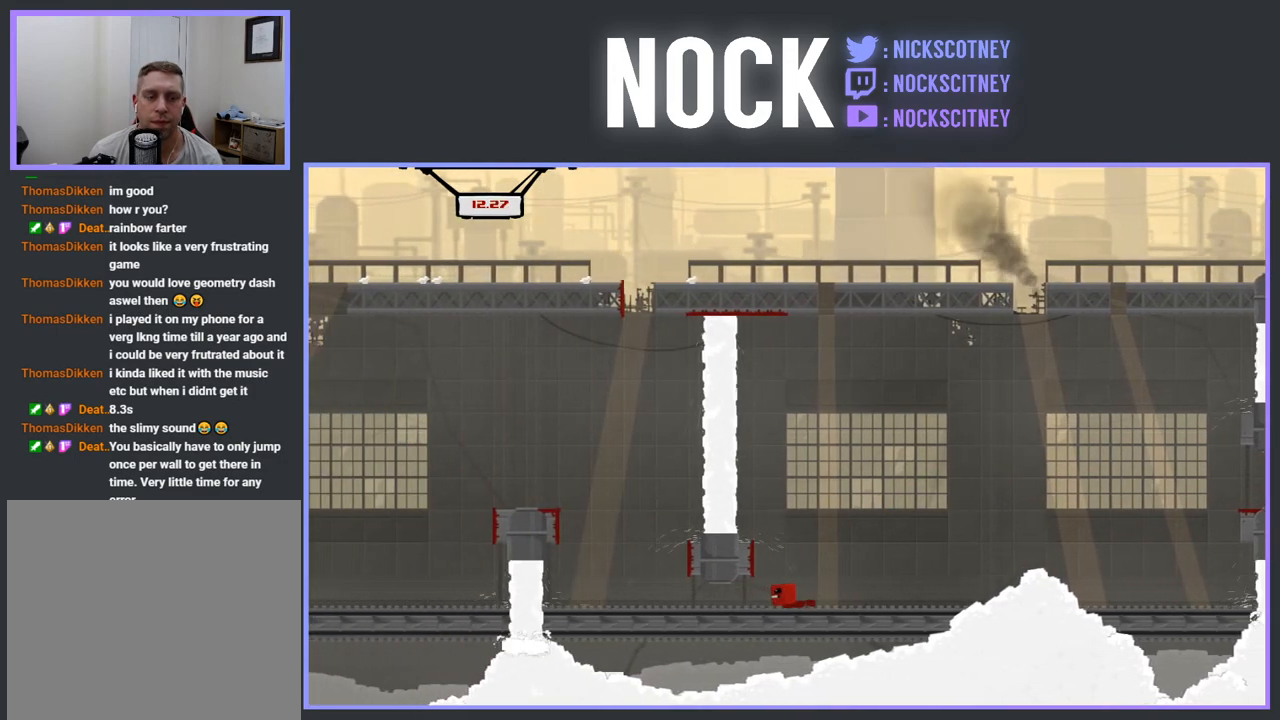
{"buttons": ["DPAD_LEFT"], "events": []}
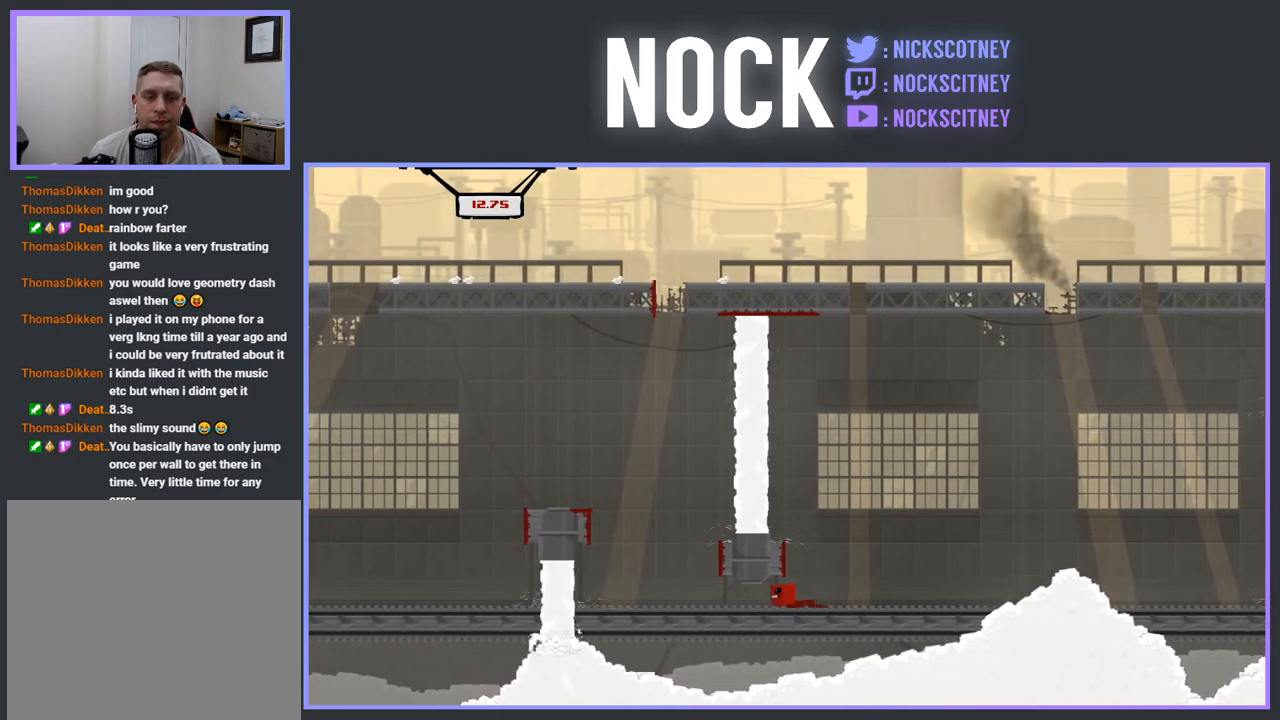
{"buttons": ["DPAD_LEFT"], "events": []}
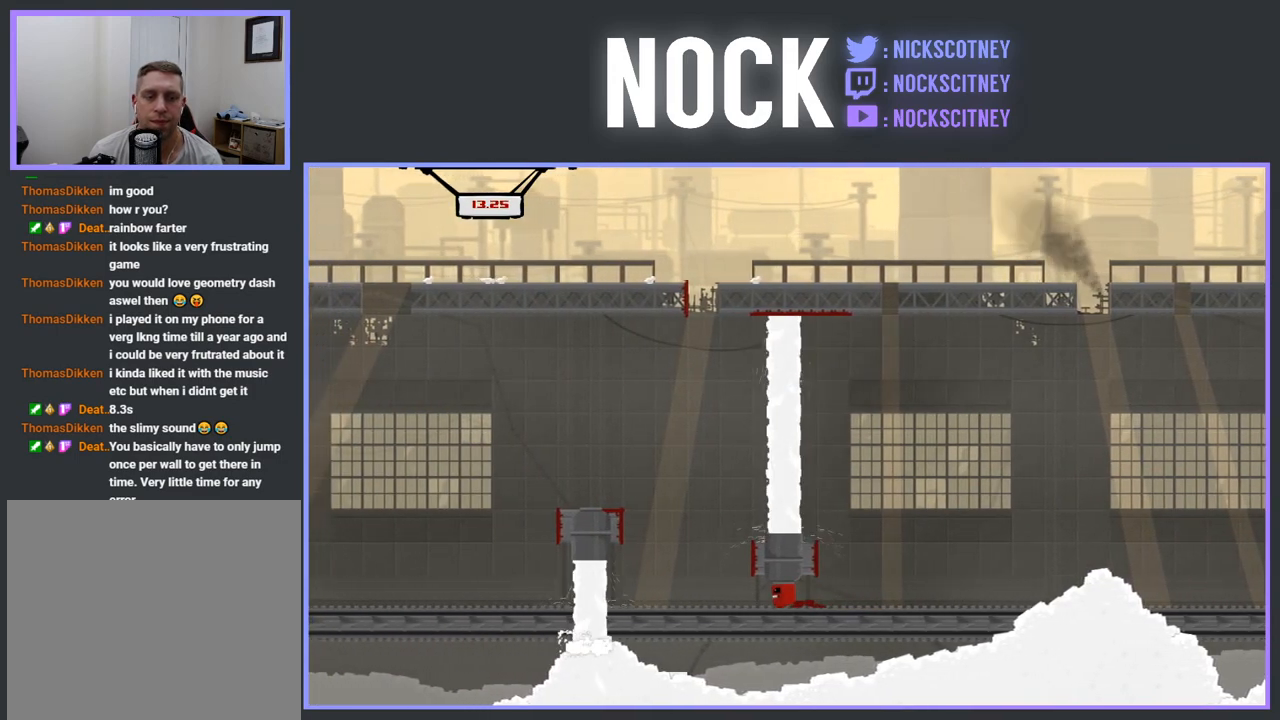
{"buttons": ["DPAD_LEFT"], "events": [[33, "SQUARE", "down"], [150, "SQUARE", "up"]]}
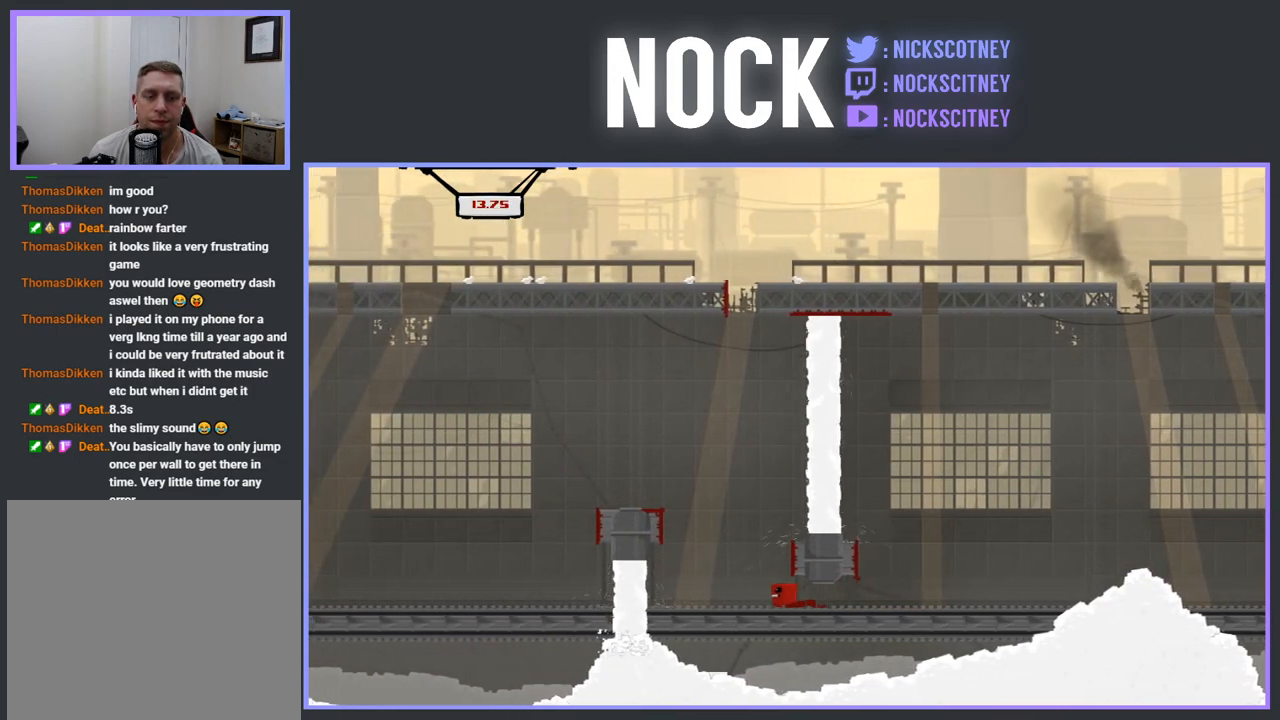
{"buttons": ["CROSS", "R2", "DPAD_LEFT"], "events": [[217, "R2", "down"], [233, "CROSS", "down"]]}
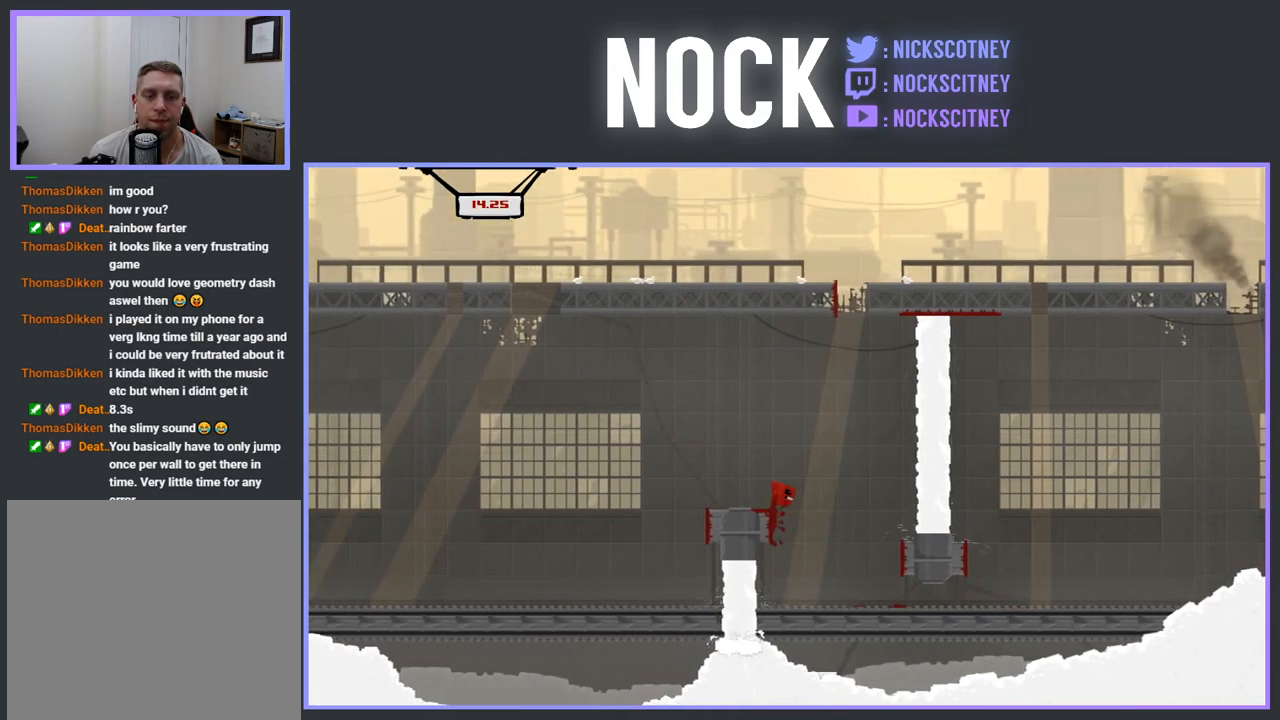
{"buttons": ["R2", "DPAD_LEFT"], "events": [[250, "CROSS", "up"]]}
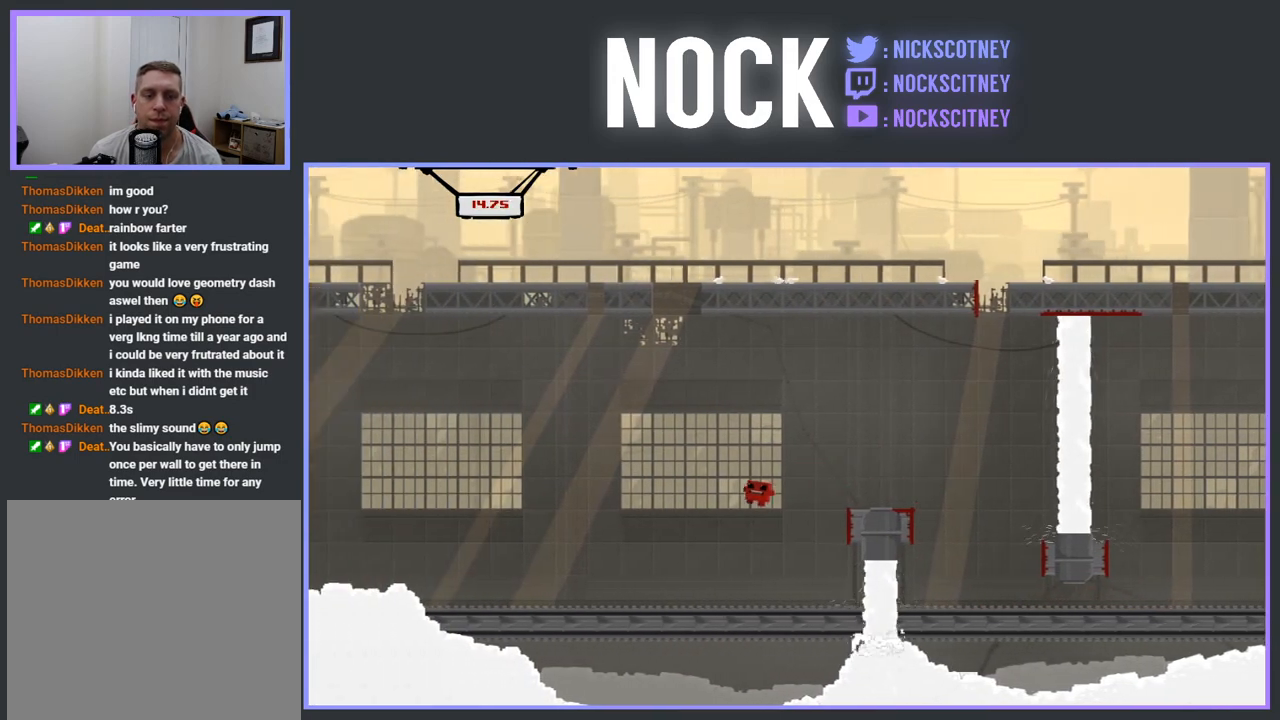
{"buttons": ["CROSS", "R2", "DPAD_LEFT"], "events": [[250, "CROSS", "down"]]}
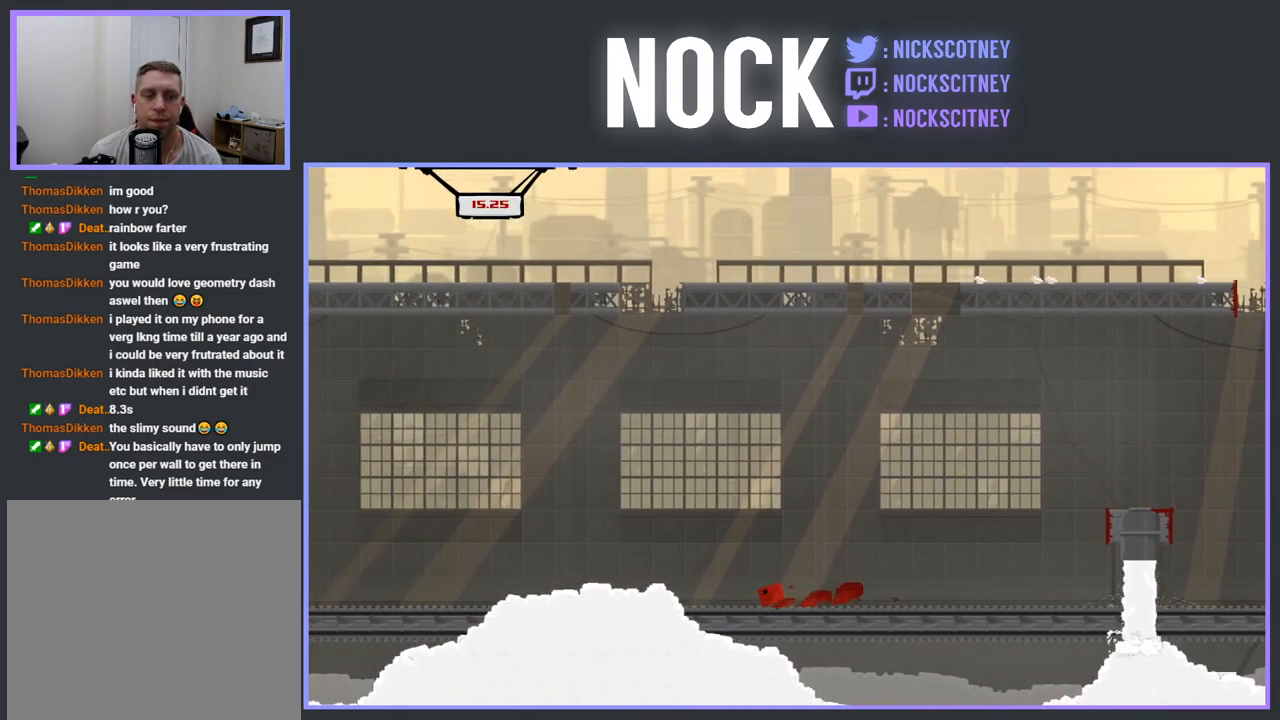
{"buttons": ["CROSS", "R2", "DPAD_LEFT"], "events": [[200, "CROSS", "up"], [250, "CROSS", "down"], [283, "SQUARE", "down"], [300, "SQUARE", "up"]]}
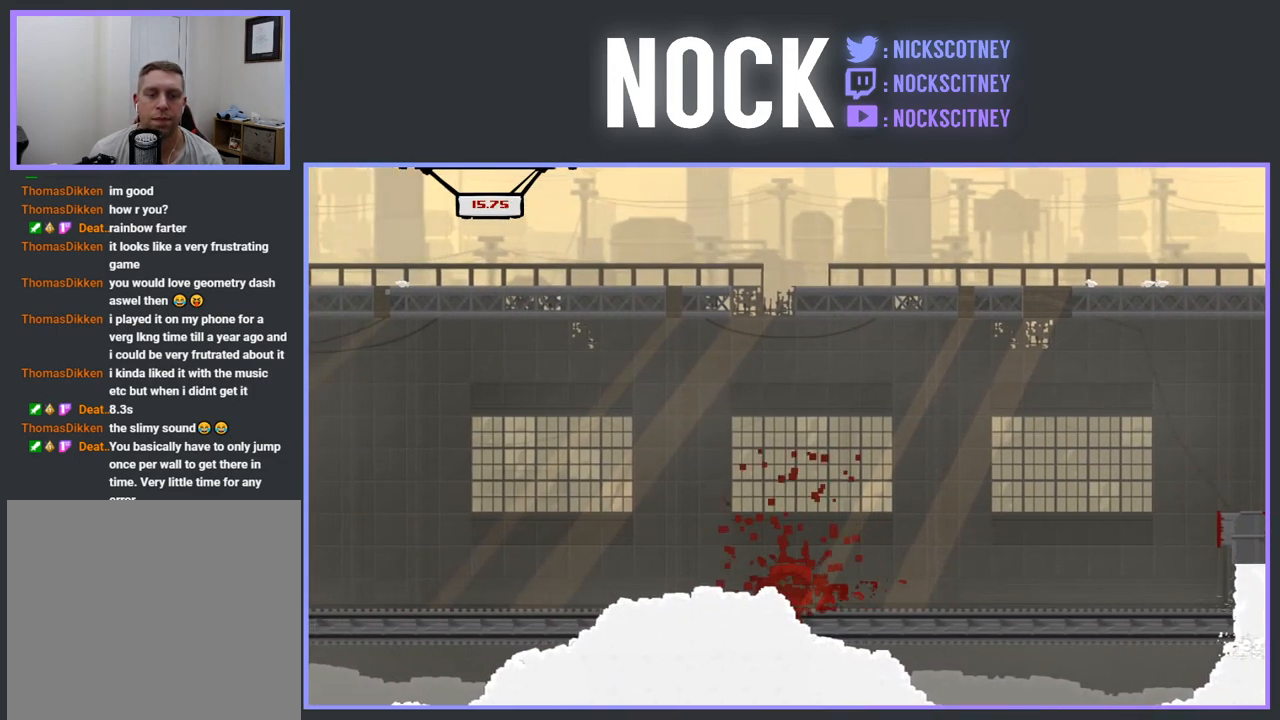
{"buttons": [], "events": [[167, "DPAD_LEFT", "up"], [167, "R2", "up"], [183, "CROSS", "up"]]}
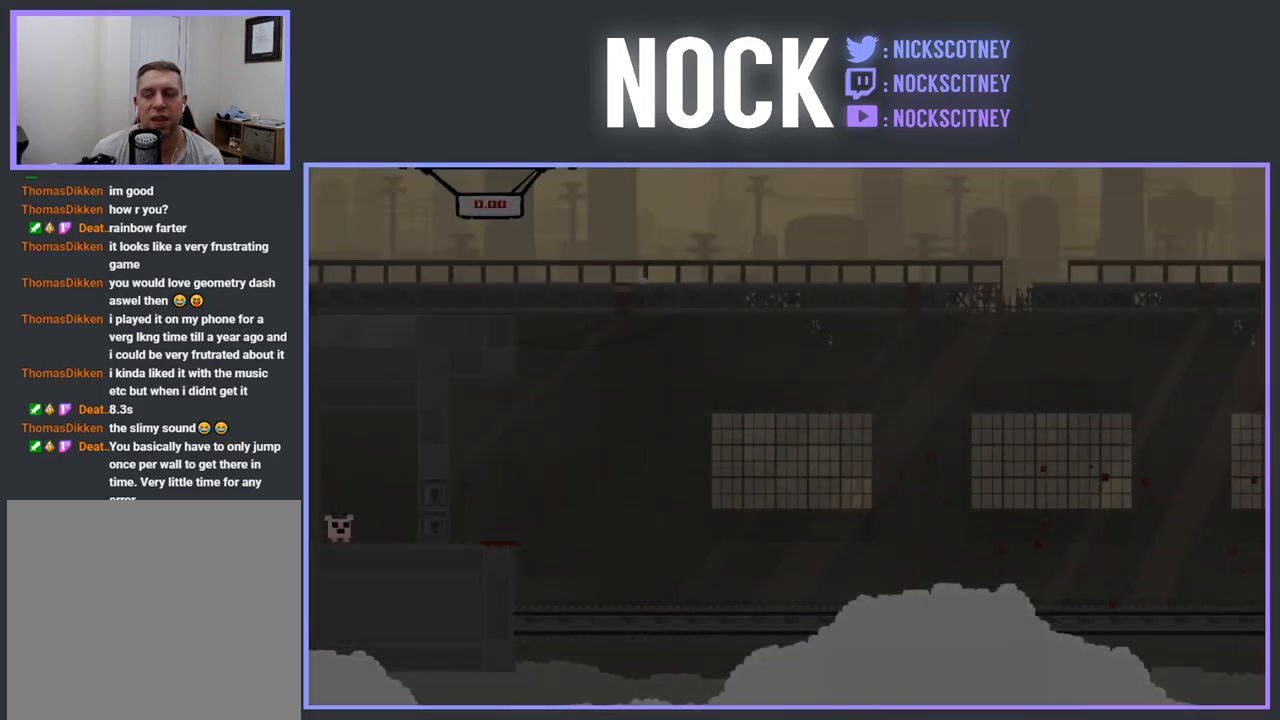
{"buttons": ["DPAD_RIGHT"], "events": [[500, "DPAD_RIGHT", "down"]]}
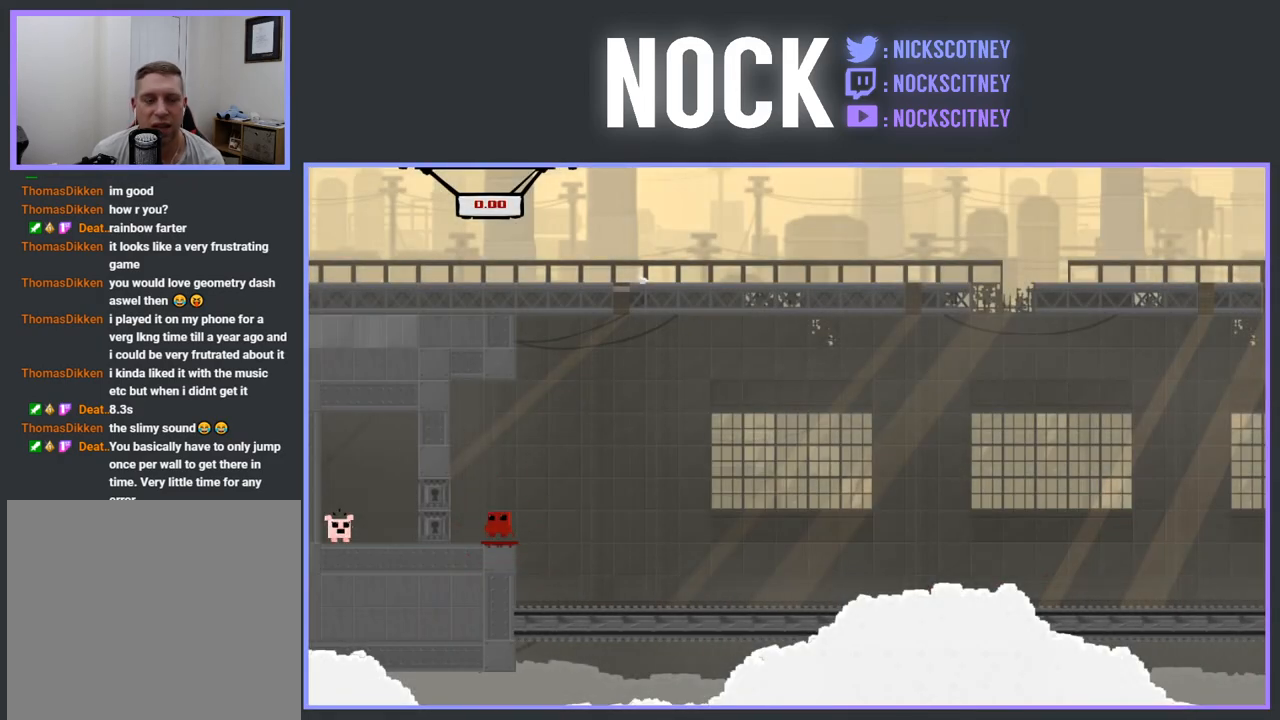
{"buttons": ["DPAD_RIGHT"], "events": []}
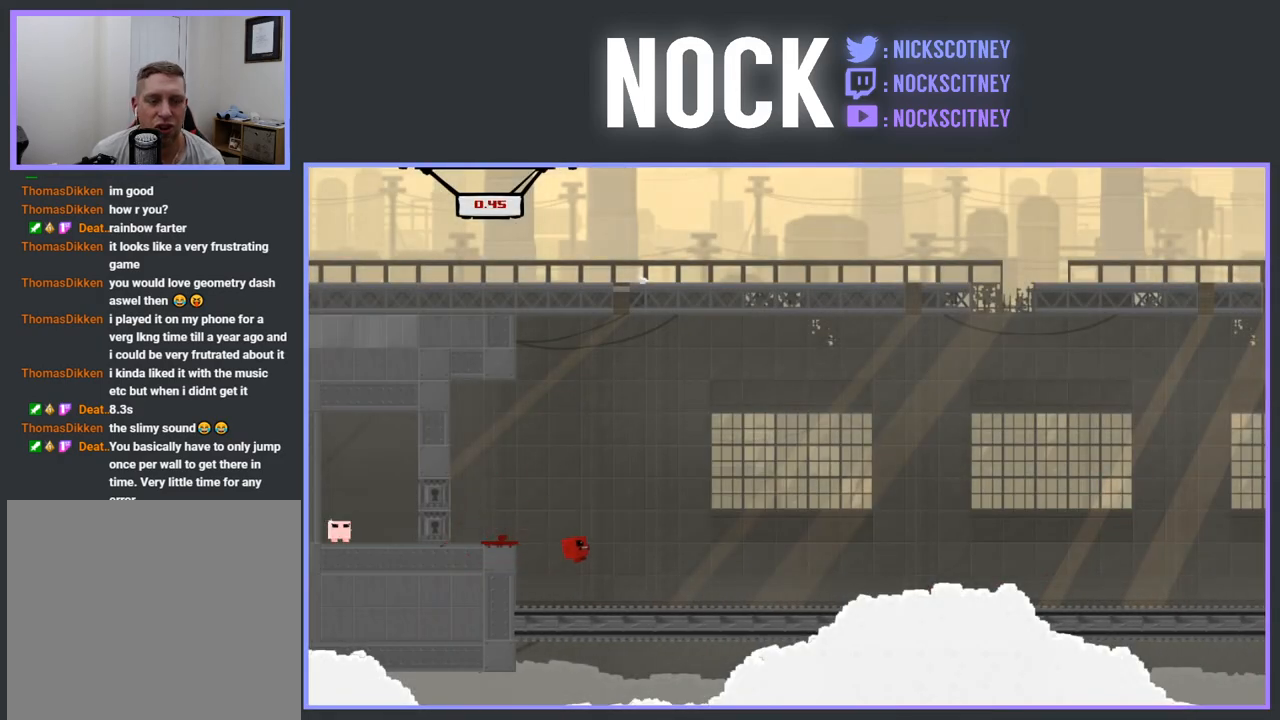
{"buttons": ["CROSS", "R2", "DPAD_RIGHT"], "events": [[233, "R2", "down"], [283, "CROSS", "down"]]}
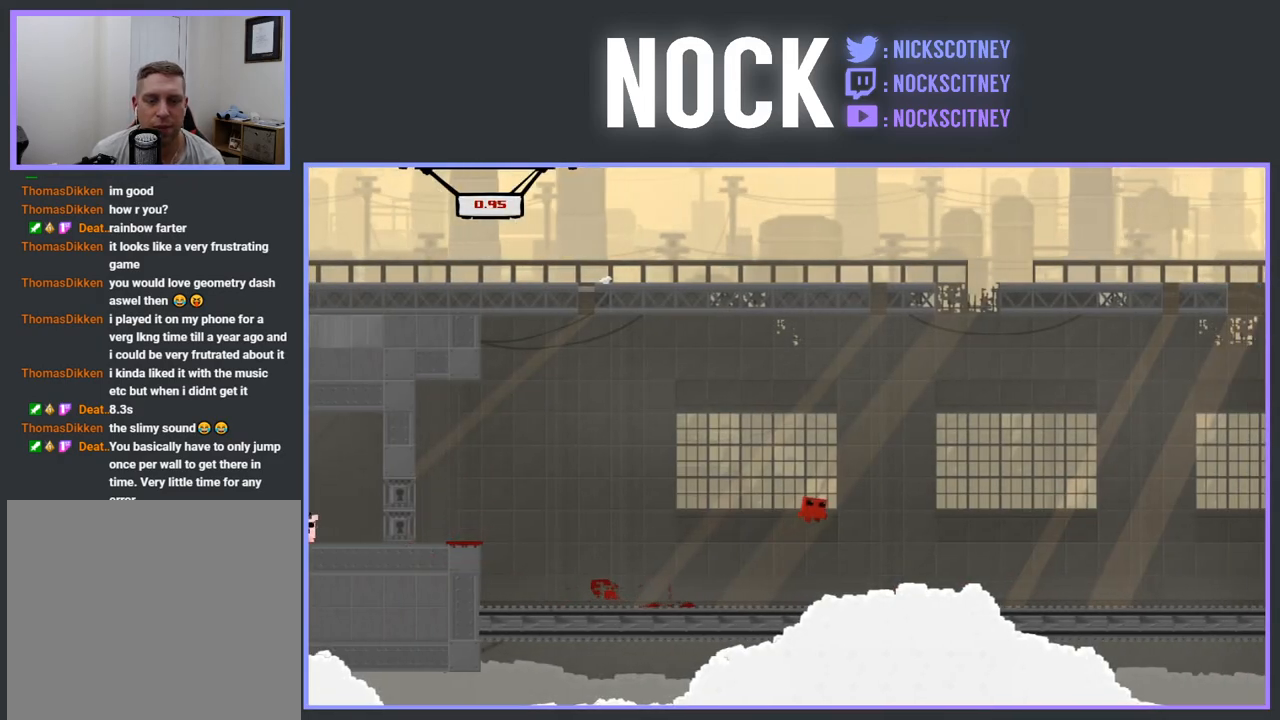
{"buttons": ["DPAD_RIGHT"], "events": [[150, "CROSS", "up"], [167, "R2", "up"]]}
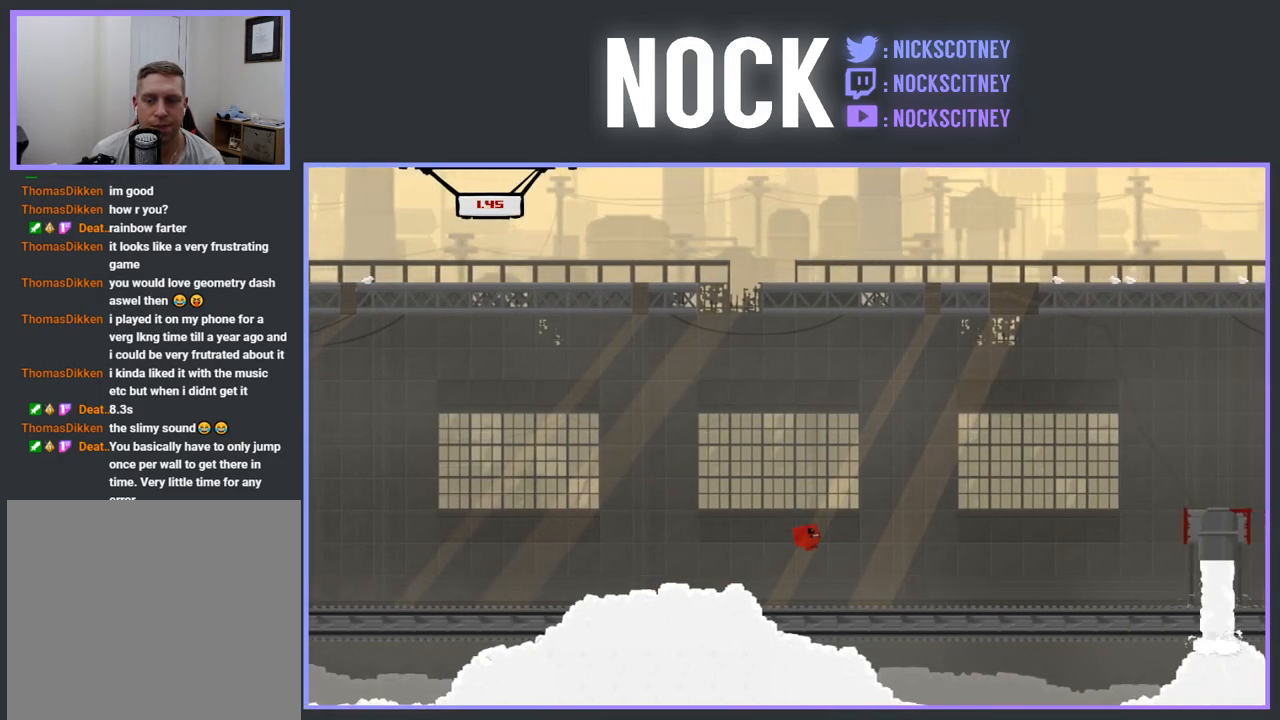
{"buttons": ["CROSS", "DPAD_RIGHT"], "events": [[267, "CROSS", "down"]]}
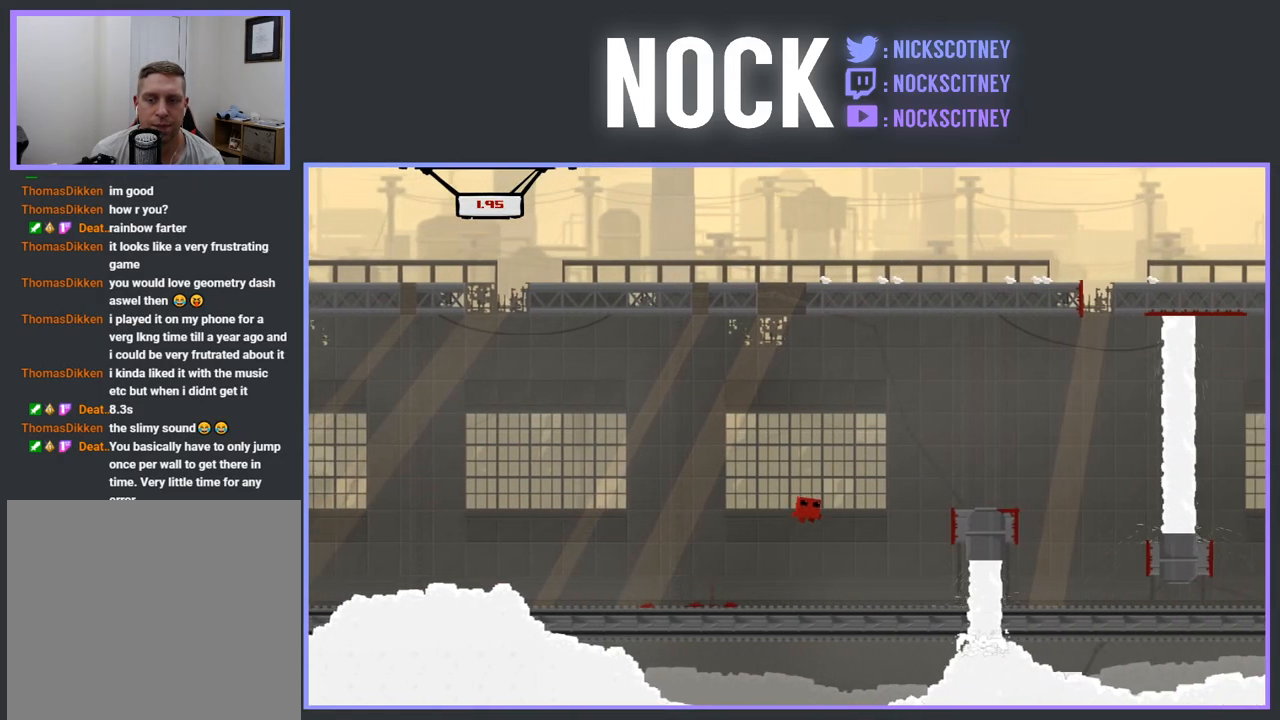
{"buttons": ["DPAD_RIGHT"], "events": [[467, "CROSS", "up"]]}
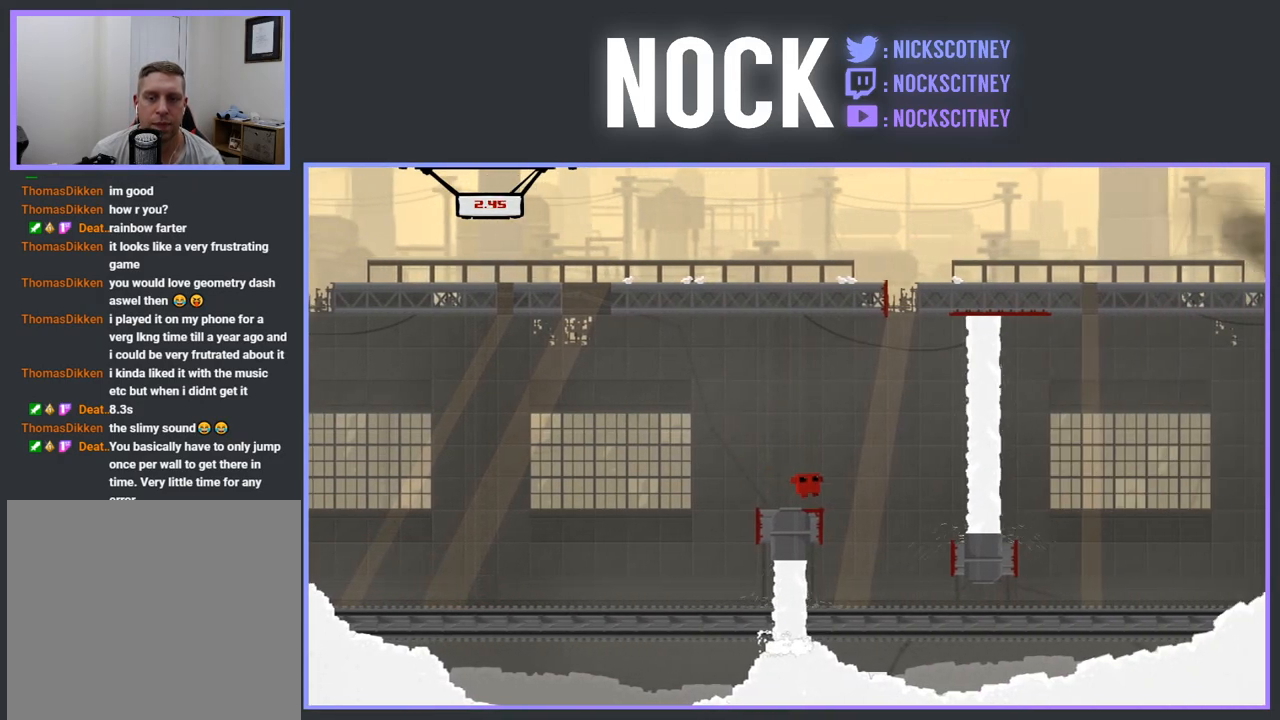
{"buttons": ["DPAD_RIGHT"], "events": []}
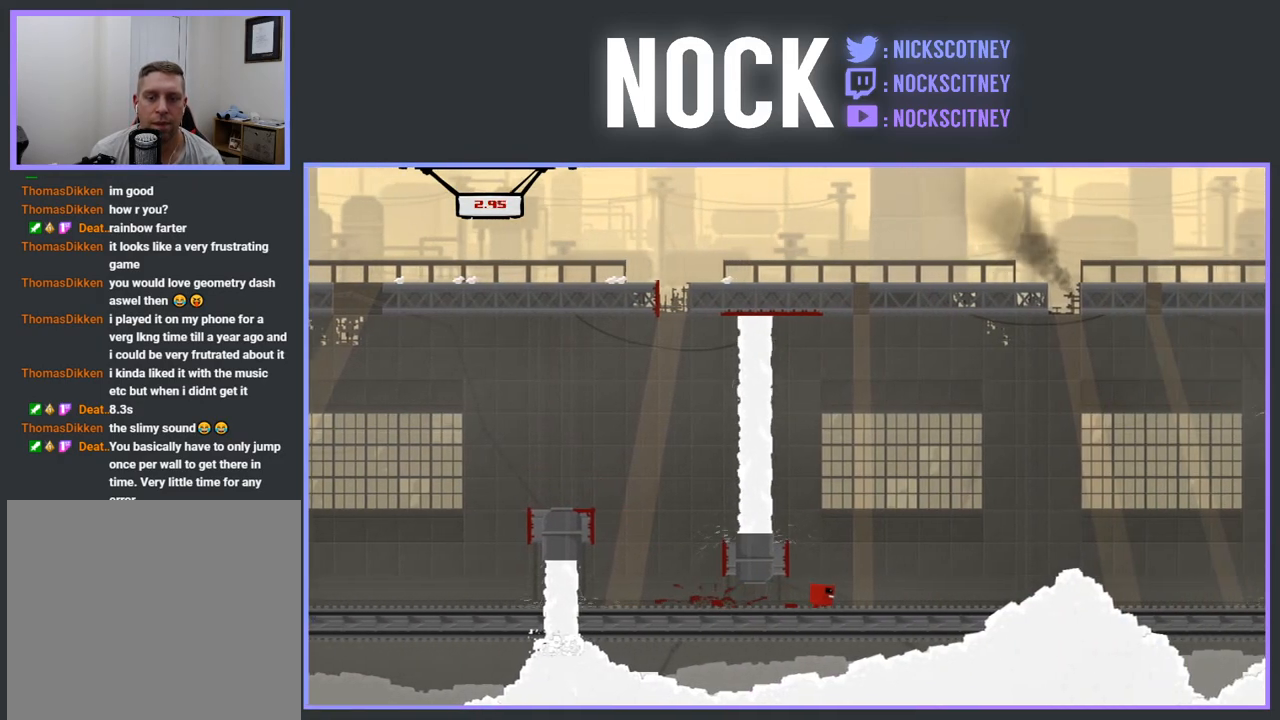
{"buttons": ["CROSS", "DPAD_RIGHT"], "events": [[67, "CROSS", "down"]]}
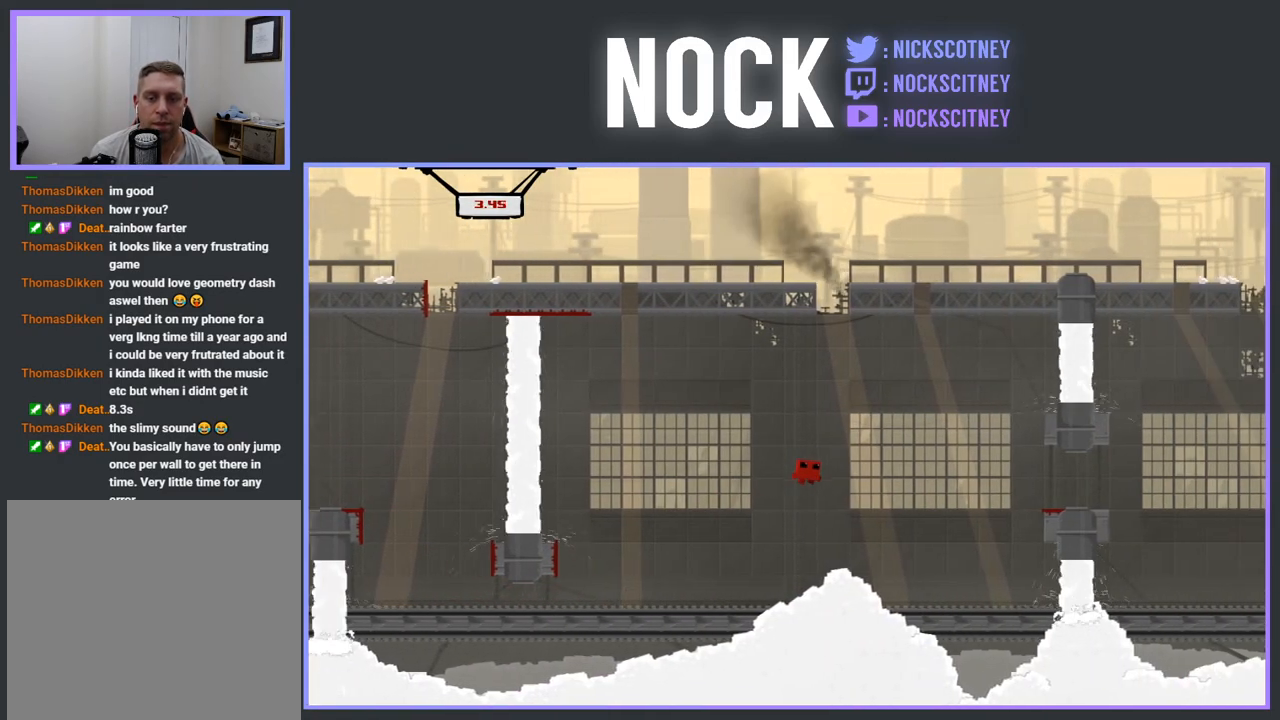
{"buttons": [], "events": [[83, "CROSS", "up"], [350, "DPAD_RIGHT", "up"]]}
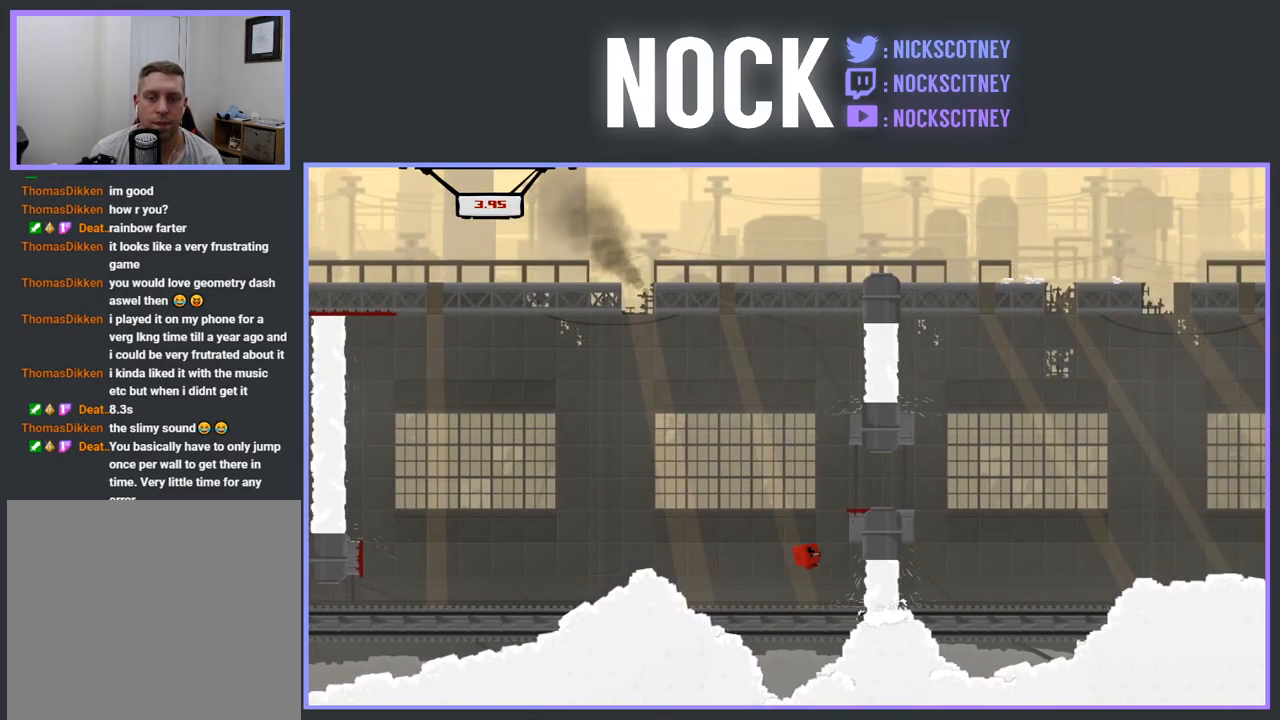
{"buttons": ["CROSS"], "events": [[50, "DPAD_LEFT", "down"], [167, "CROSS", "down"], [400, "DPAD_LEFT", "up"]]}
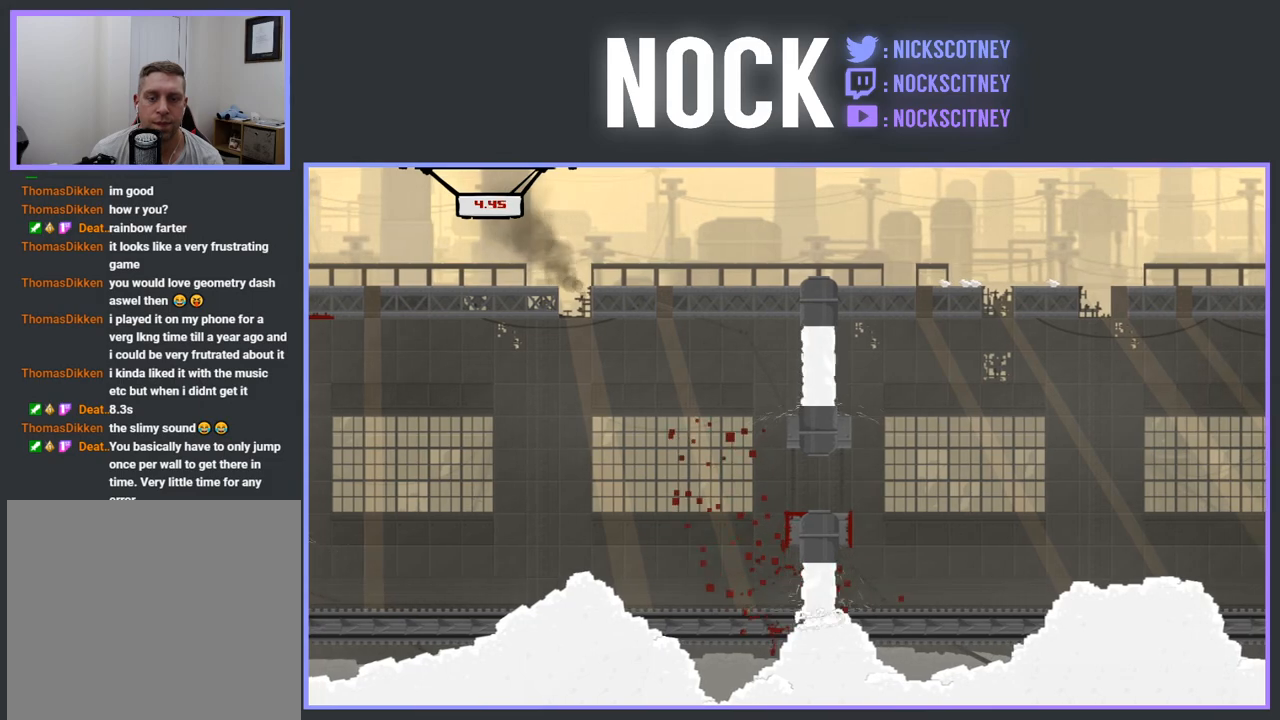
{"buttons": [], "events": [[83, "CROSS", "up"]]}
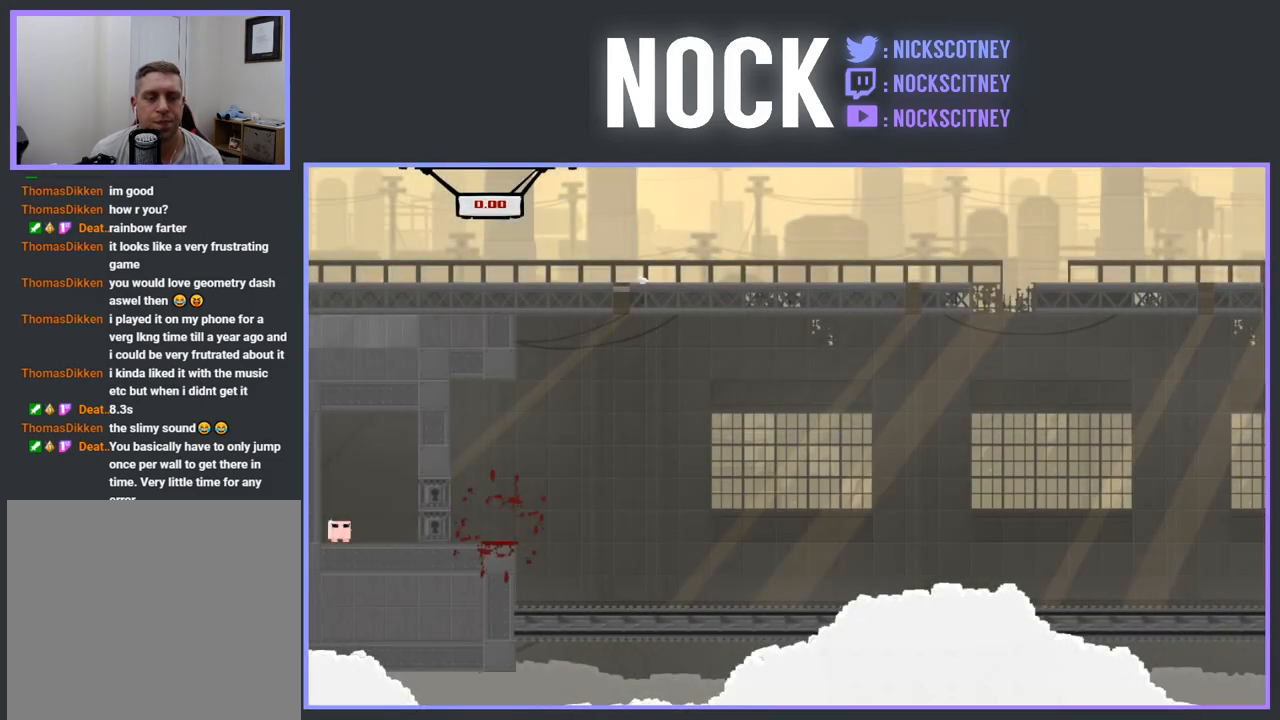
{"buttons": ["DPAD_RIGHT"], "events": [[133, "DPAD_RIGHT", "down"]]}
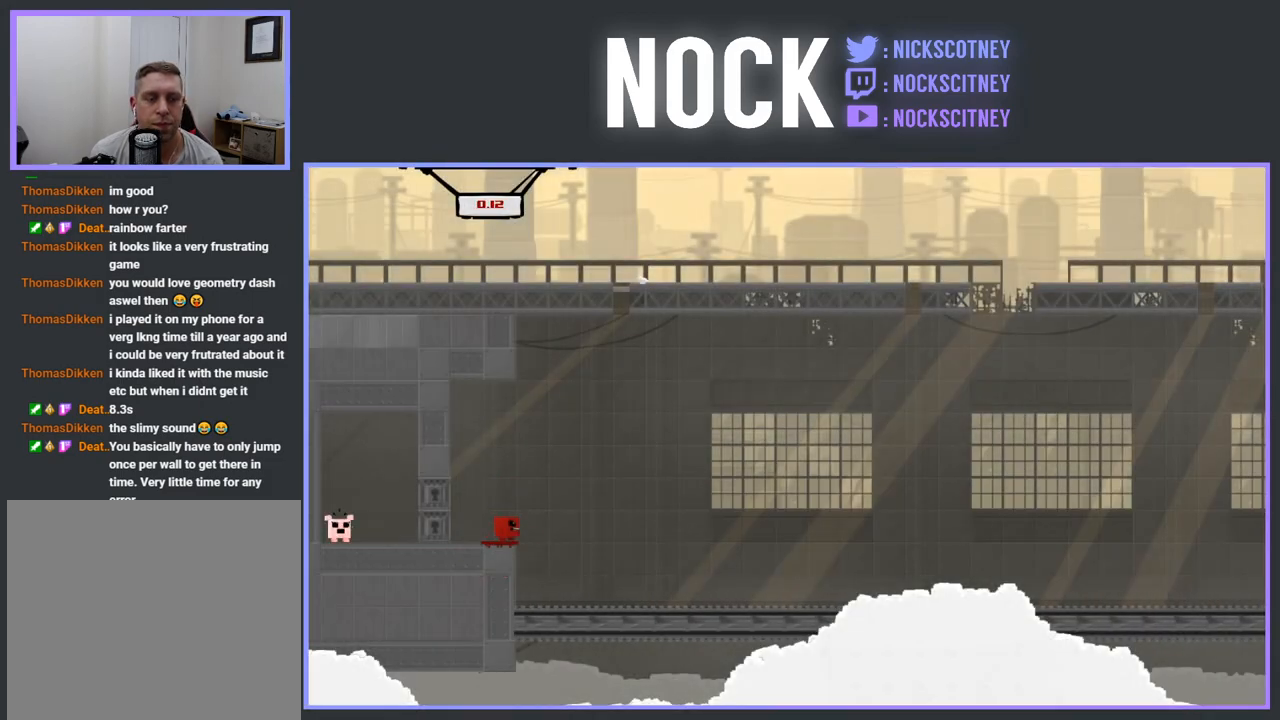
{"buttons": ["SQUARE", "DPAD_RIGHT"], "events": [[500, "SQUARE", "down"]]}
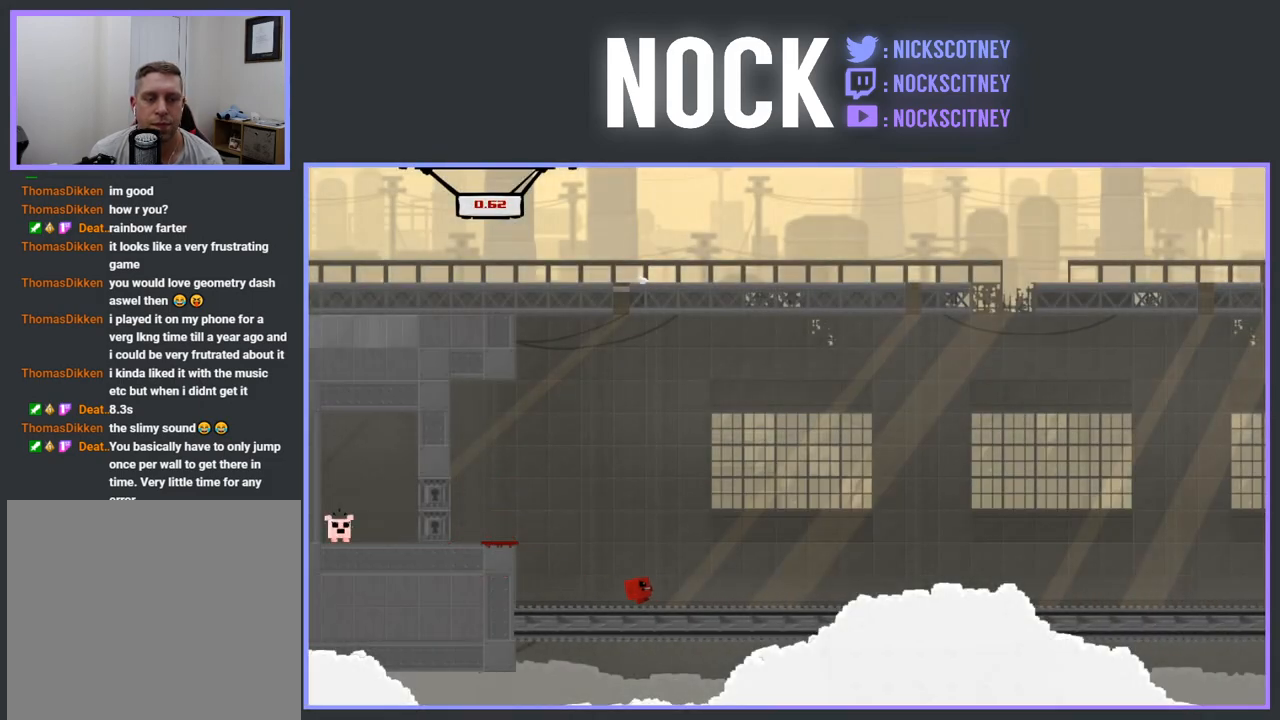
{"buttons": ["CROSS", "DPAD_RIGHT"], "events": [[117, "SQUARE", "up"], [183, "CROSS", "down"]]}
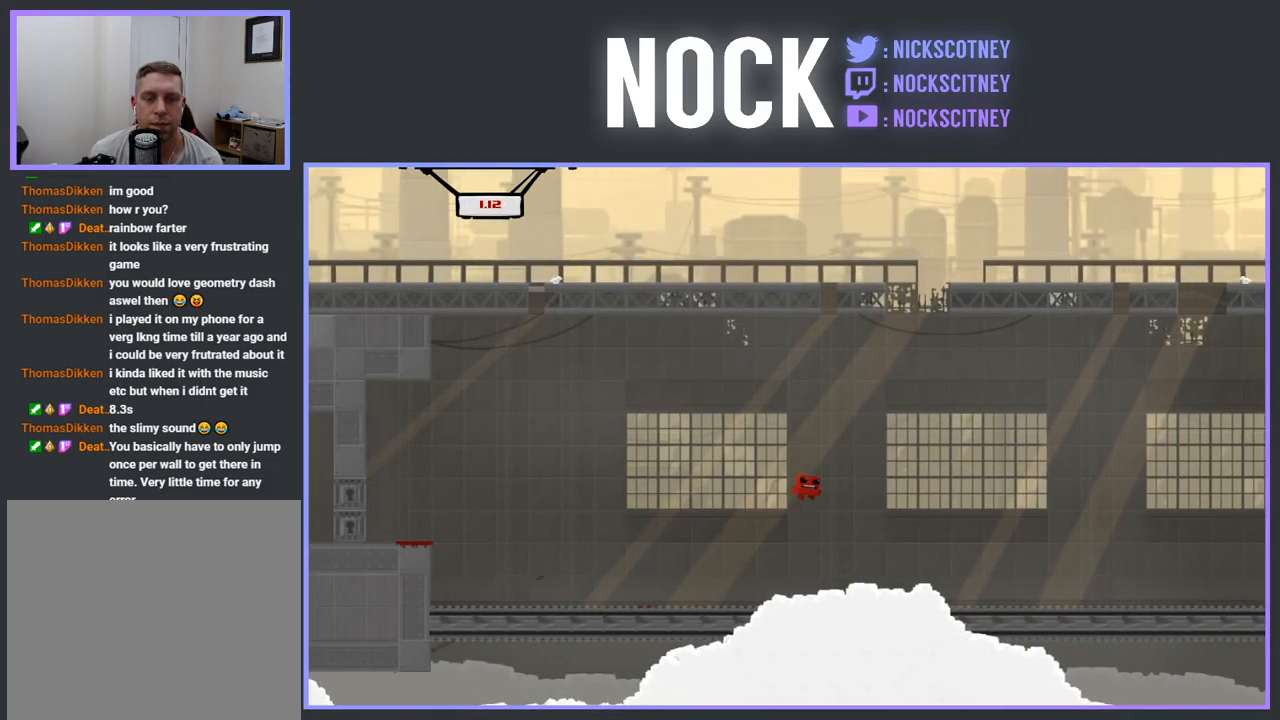
{"buttons": ["DPAD_RIGHT"], "events": [[283, "CROSS", "up"]]}
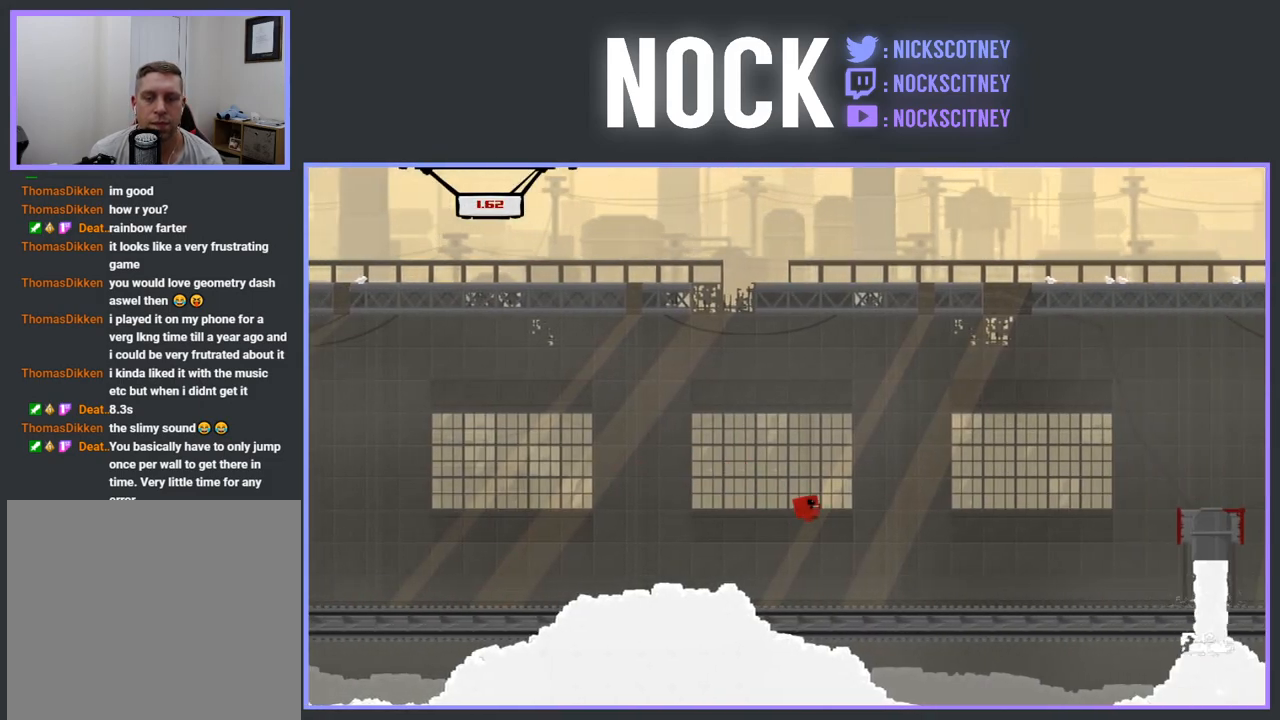
{"buttons": ["CROSS", "DPAD_RIGHT"], "events": [[50, "SQUARE", "down"], [267, "SQUARE", "up"], [400, "CROSS", "down"]]}